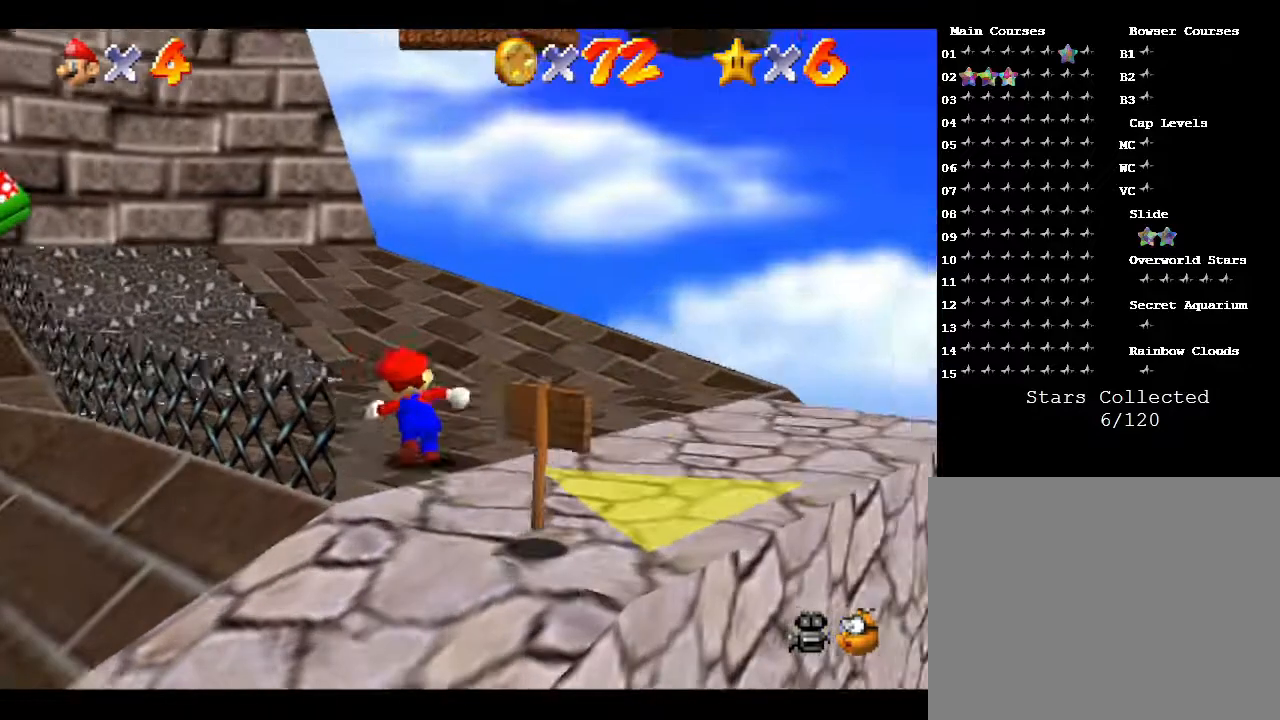
Gameplay with a controller (Nintendo layout); each line is a JSON object with the inputs held at the frame after it. "events" lists button and stick changes between this image and that frame as [ms after this image, input, new state], when the widget could be followed in between. Not read: L3 R3.
{"buttons": ["A"], "left_stick": "up", "events": [[467, "A", "down"]]}
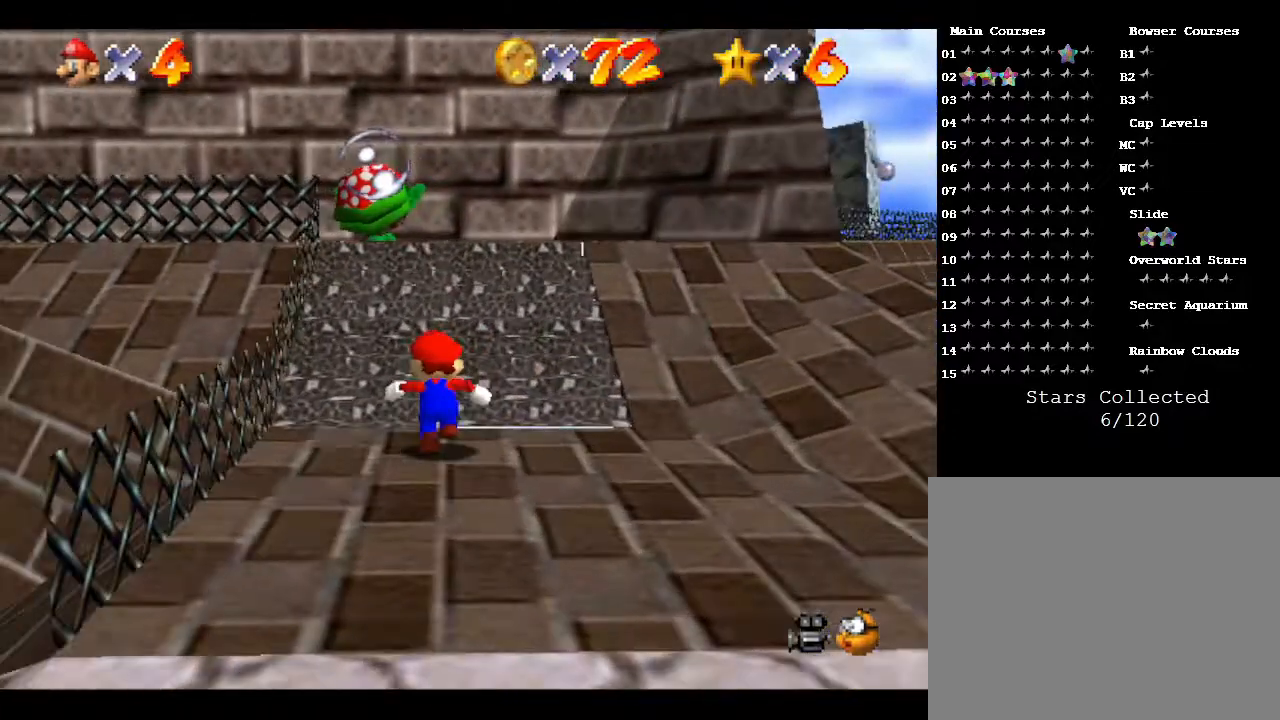
{"buttons": ["B"], "left_stick": "up", "events": [[183, "B", "down"], [233, "A", "up"]]}
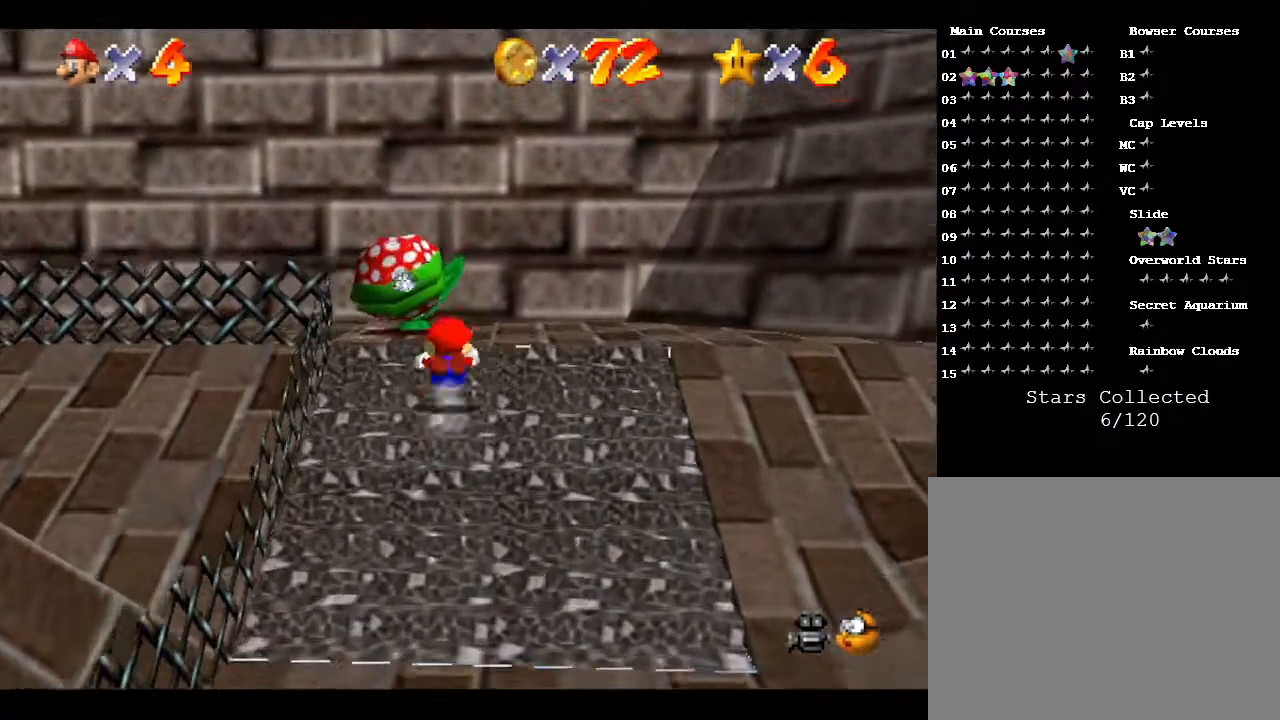
{"buttons": ["A"], "left_stick": "down", "events": [[50, "B", "up"], [417, "A", "down"], [417, "left_stick", "down"]]}
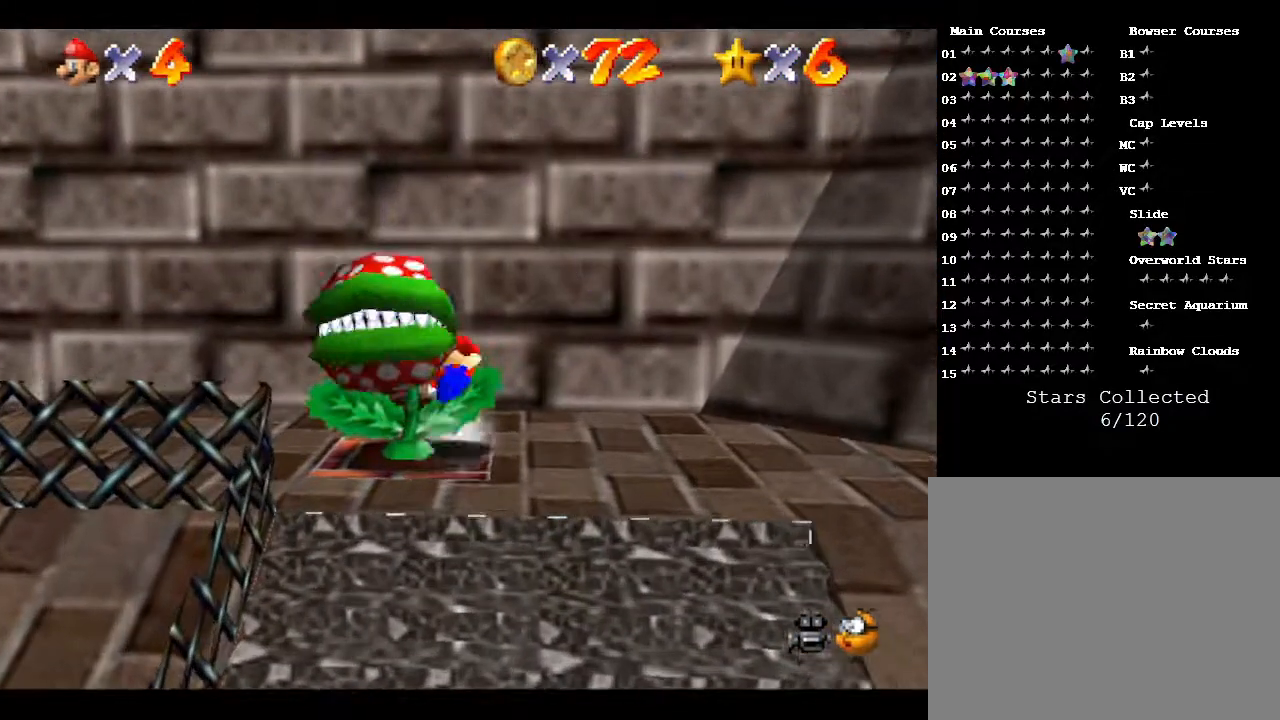
{"buttons": [], "left_stick": "up", "events": [[50, "A", "up"], [250, "left_stick", "center"], [367, "left_stick", "up"]]}
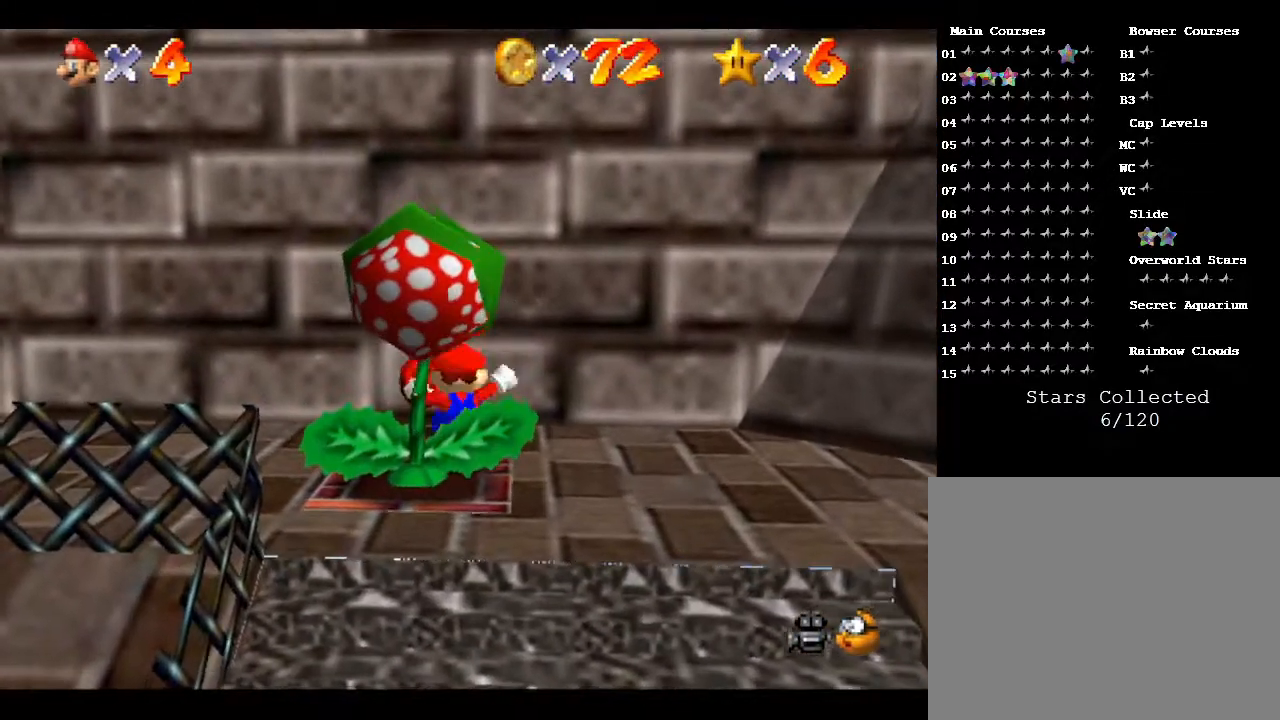
{"buttons": [], "left_stick": "down", "events": [[350, "left_stick", "down-left"], [400, "left_stick", "down"]]}
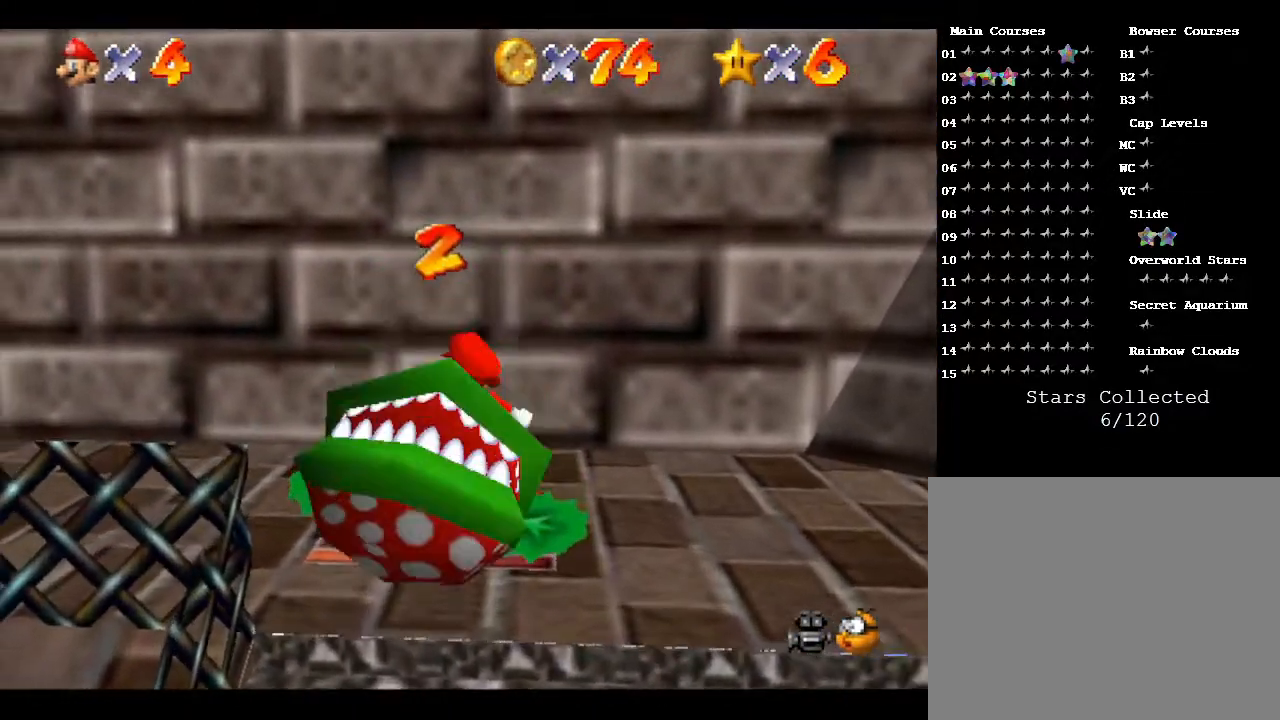
{"buttons": [], "left_stick": "down", "events": []}
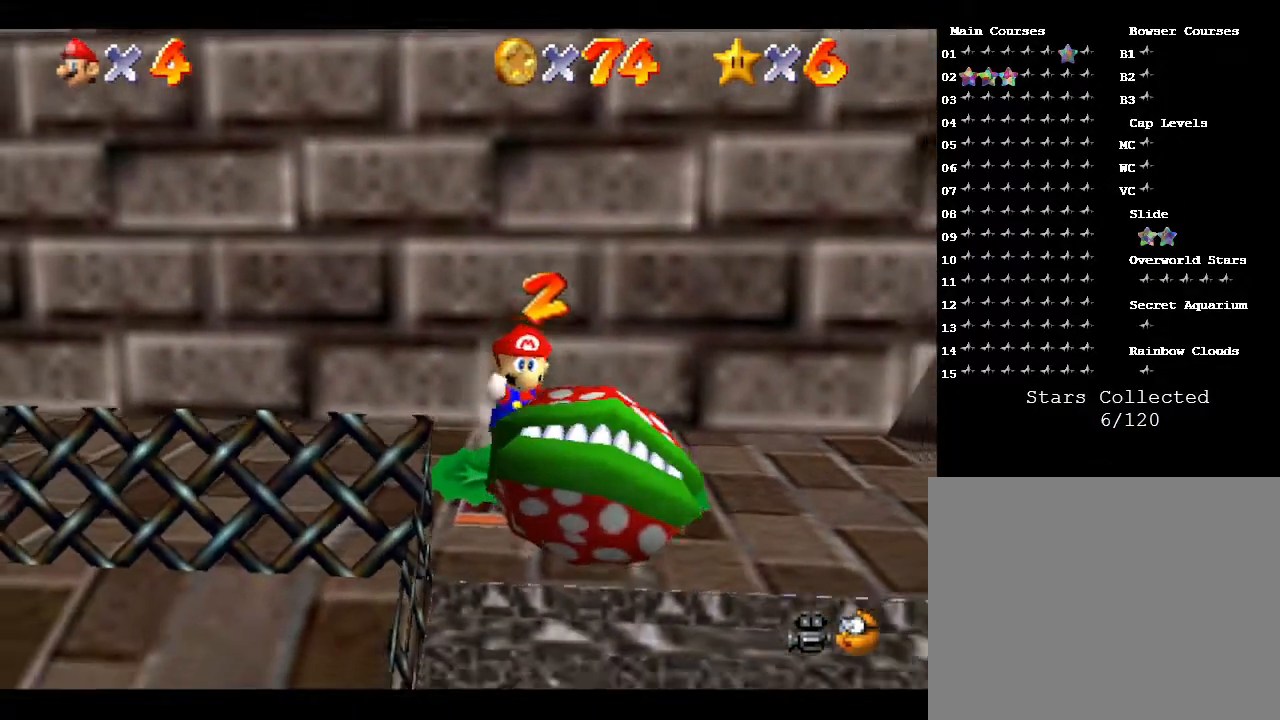
{"buttons": [], "left_stick": "center", "events": [[50, "left_stick", "center"]]}
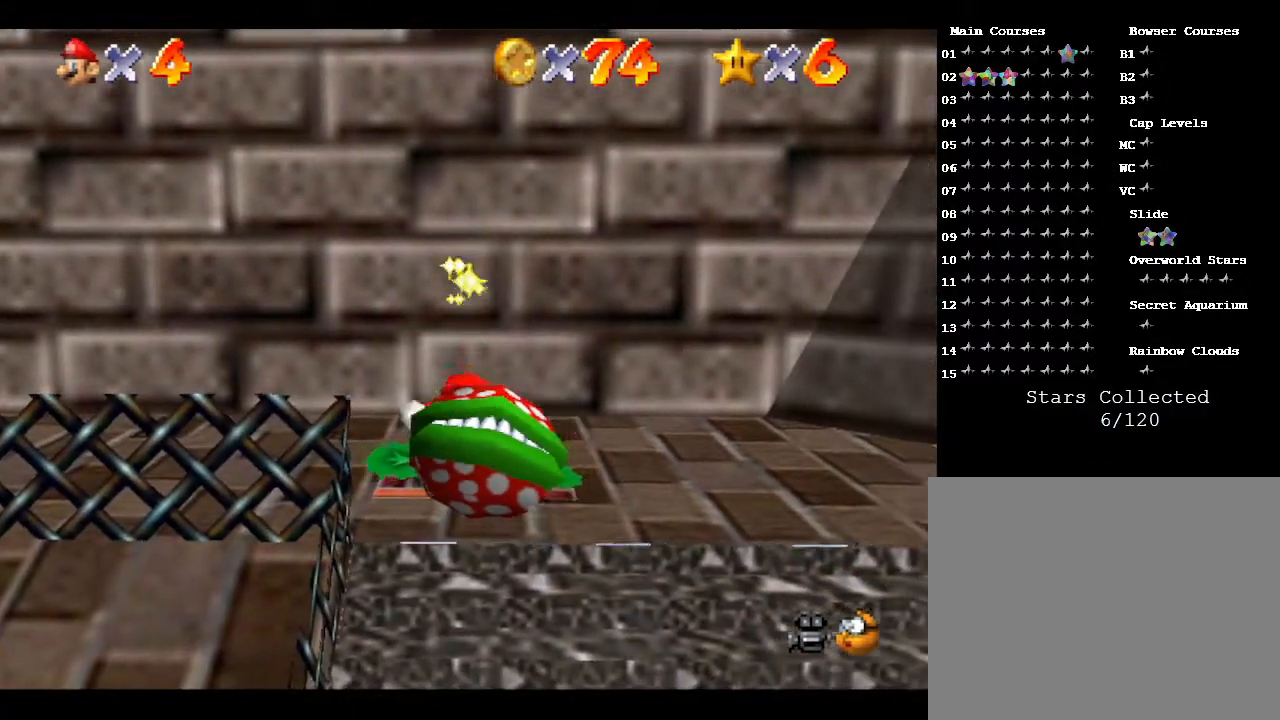
{"buttons": [], "left_stick": "center", "events": []}
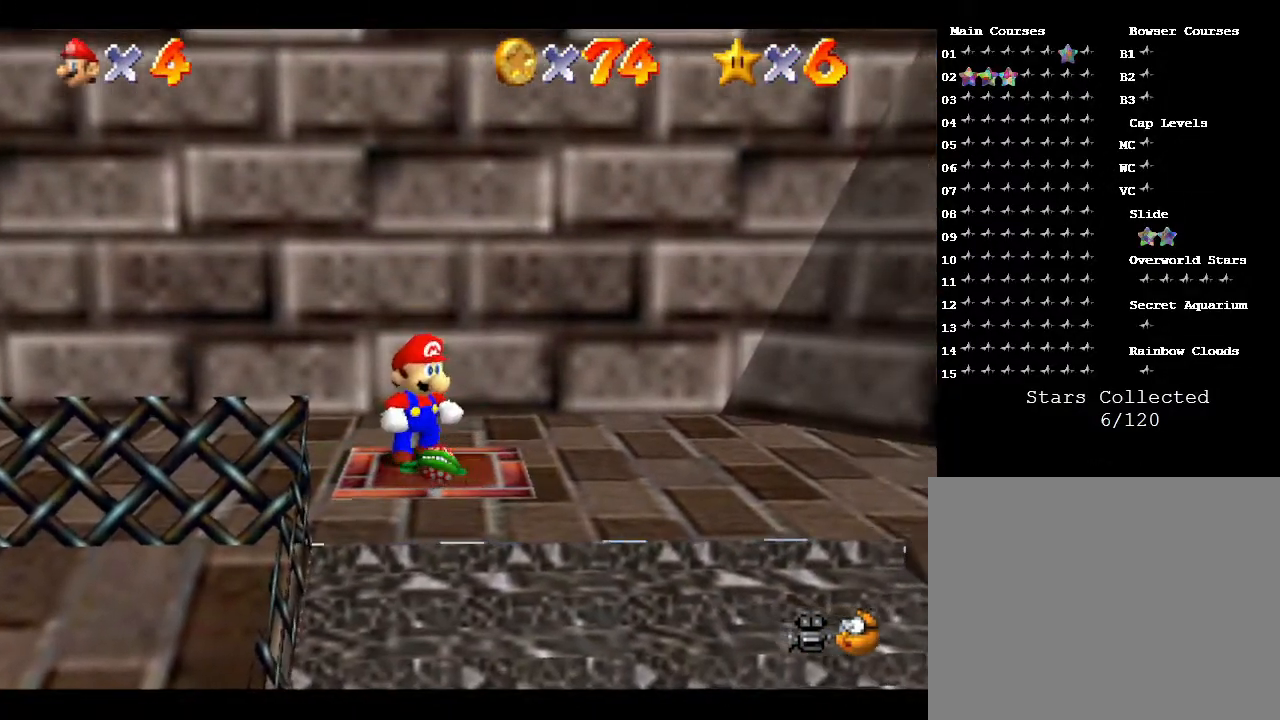
{"buttons": ["A"], "left_stick": "center", "events": [[117, "A", "down"]]}
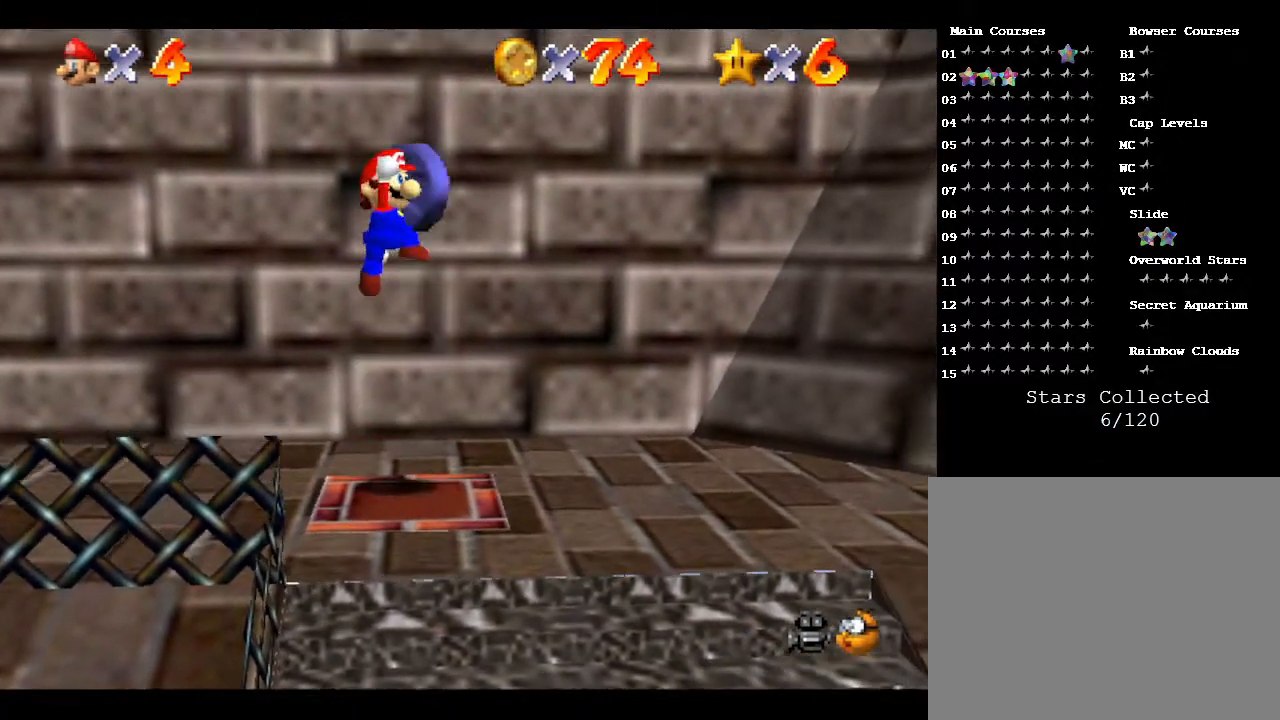
{"buttons": ["A"], "left_stick": "center", "events": [[33, "left_stick", "down-right"], [183, "left_stick", "center"], [250, "A", "up"], [417, "A", "down"]]}
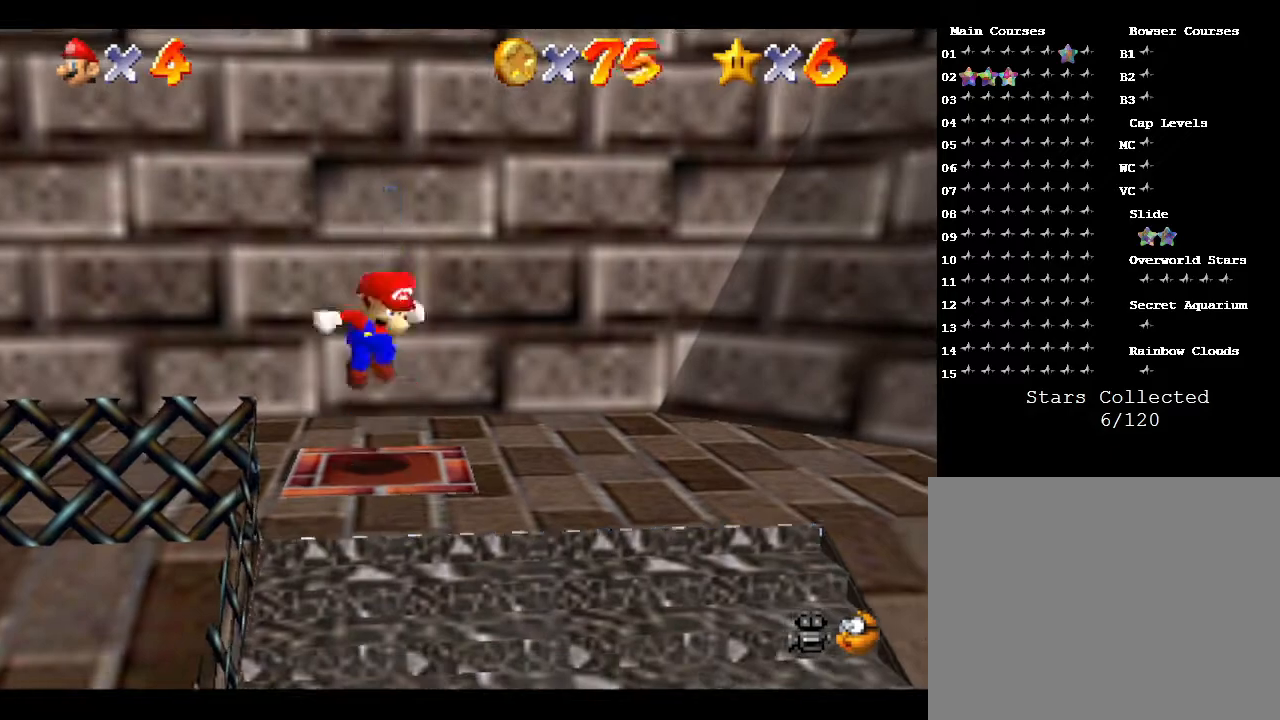
{"buttons": [], "left_stick": "left", "events": [[83, "A", "up"], [500, "left_stick", "left"]]}
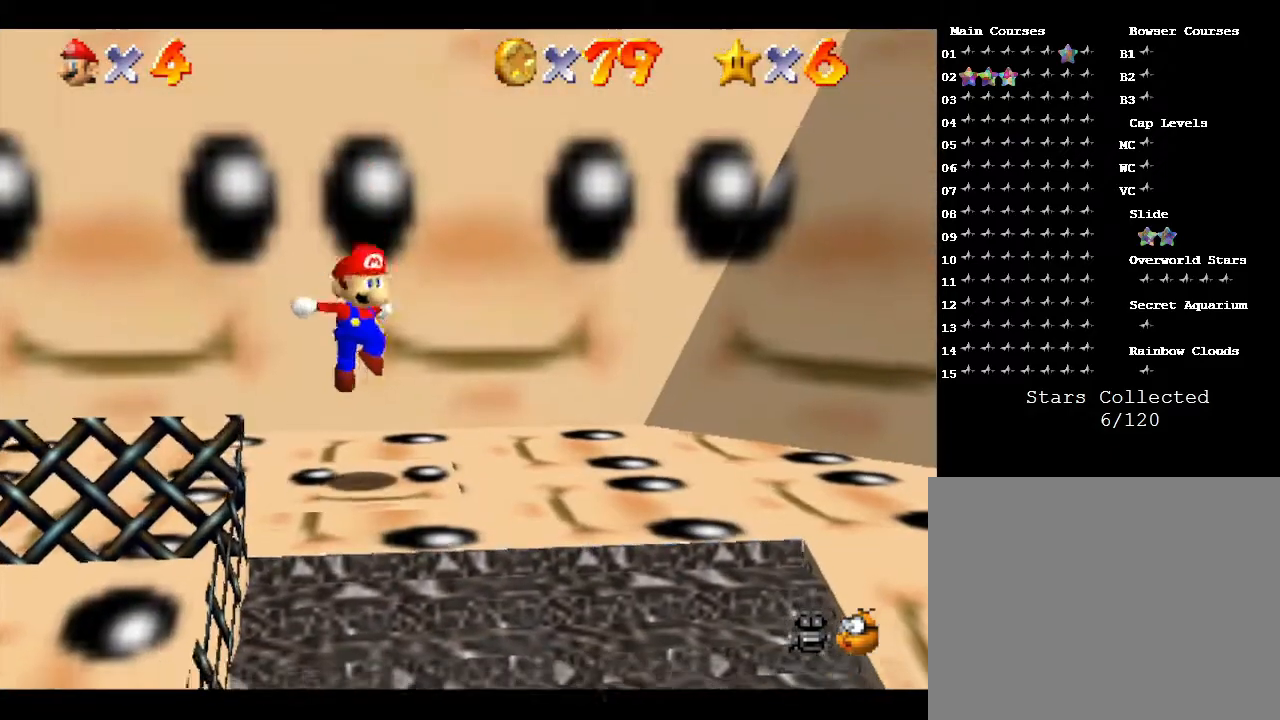
{"buttons": [], "left_stick": "left", "events": []}
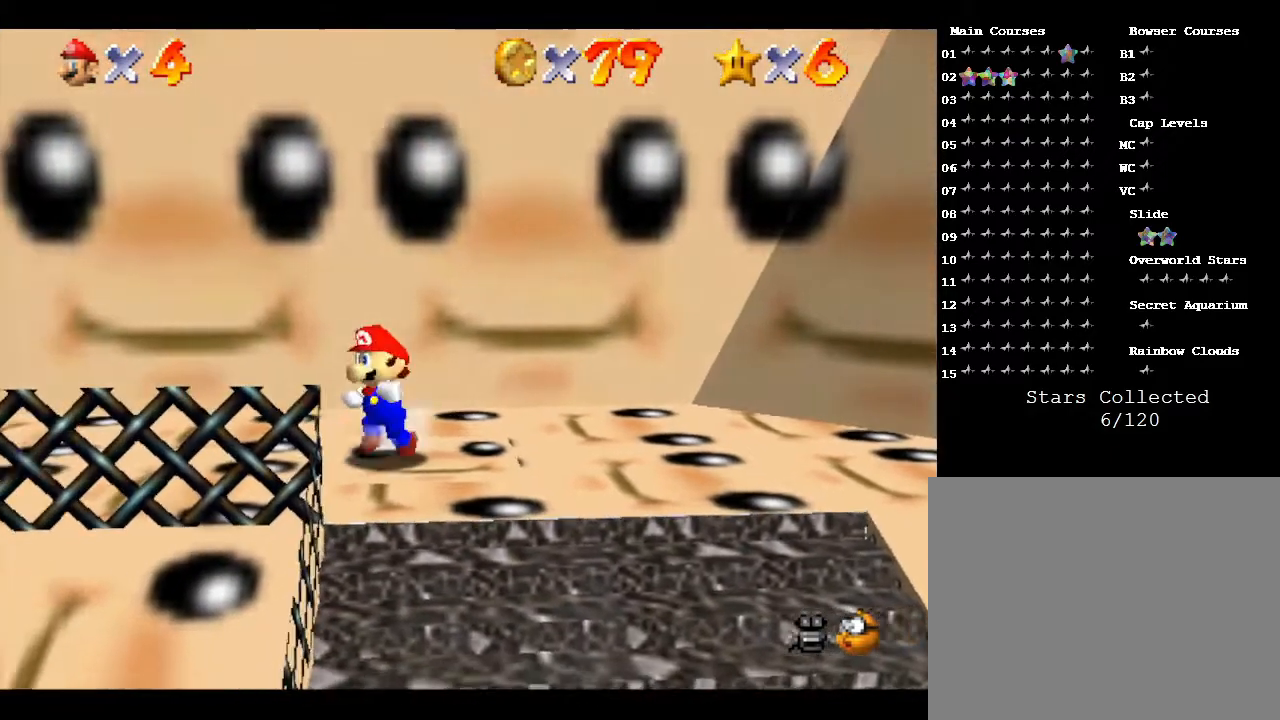
{"buttons": [], "left_stick": "left", "events": []}
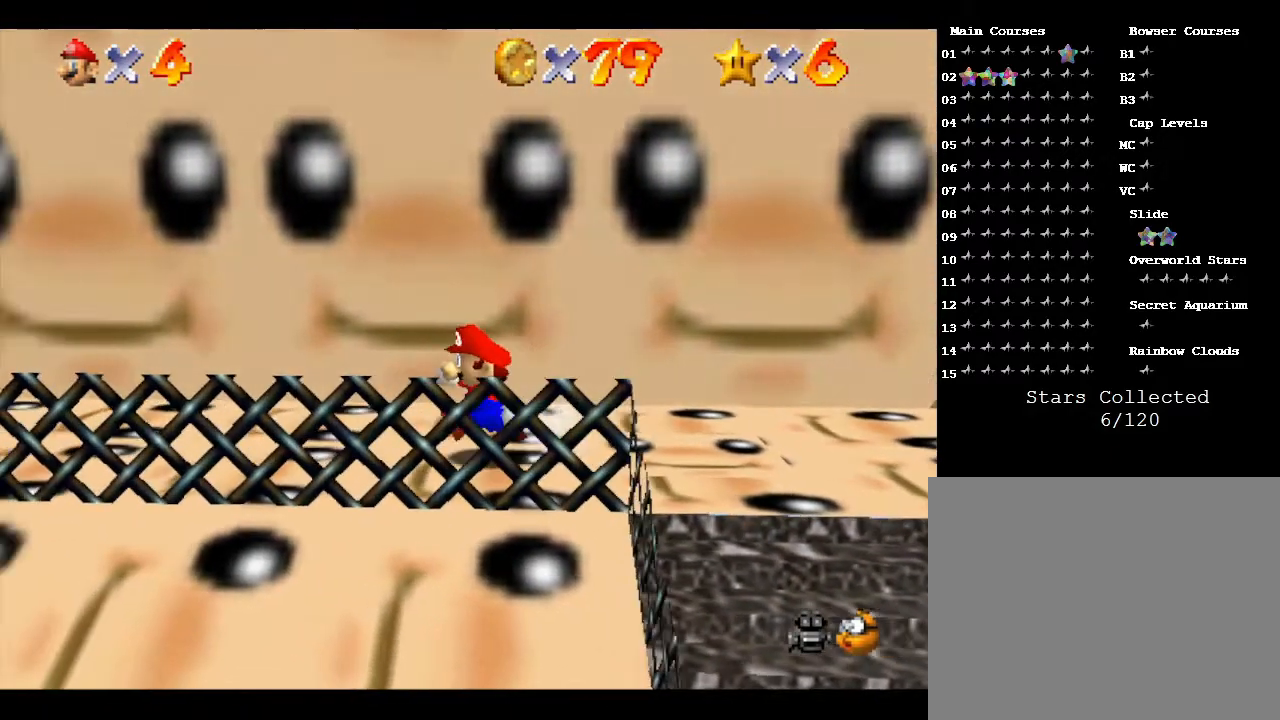
{"buttons": [], "left_stick": "up-left", "events": [[417, "left_stick", "up-left"]]}
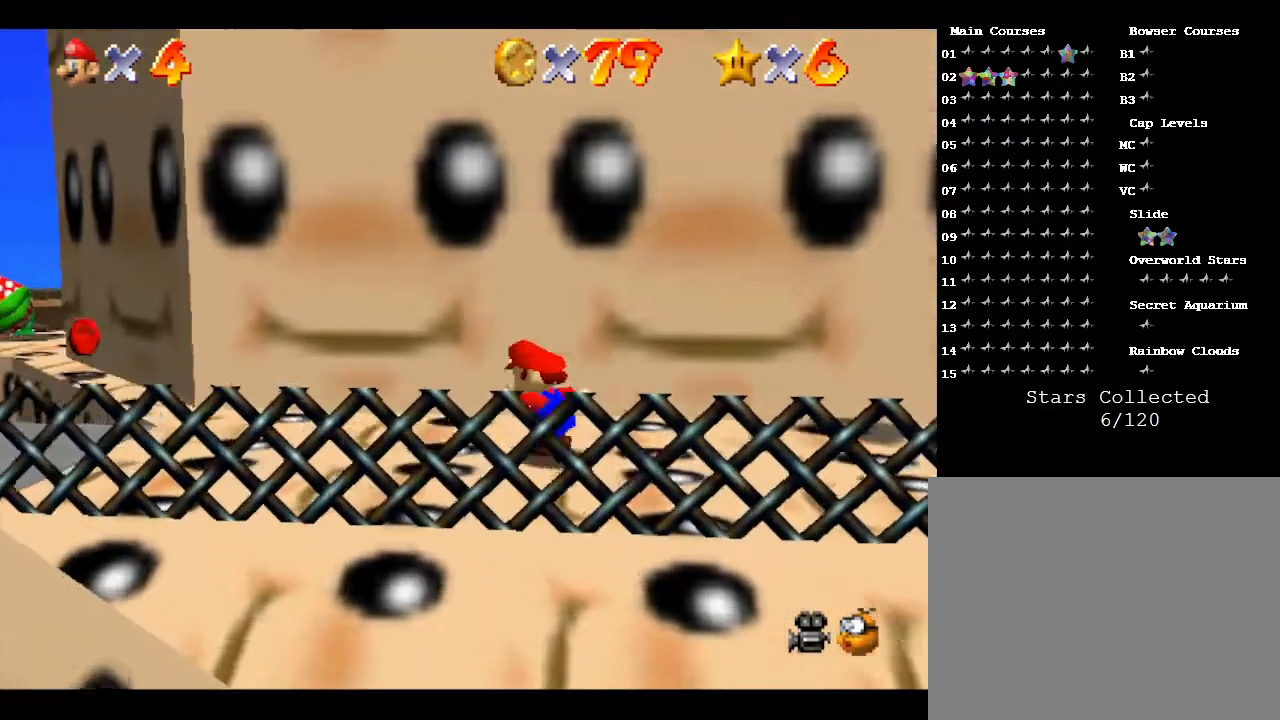
{"buttons": [], "left_stick": "up-left", "events": []}
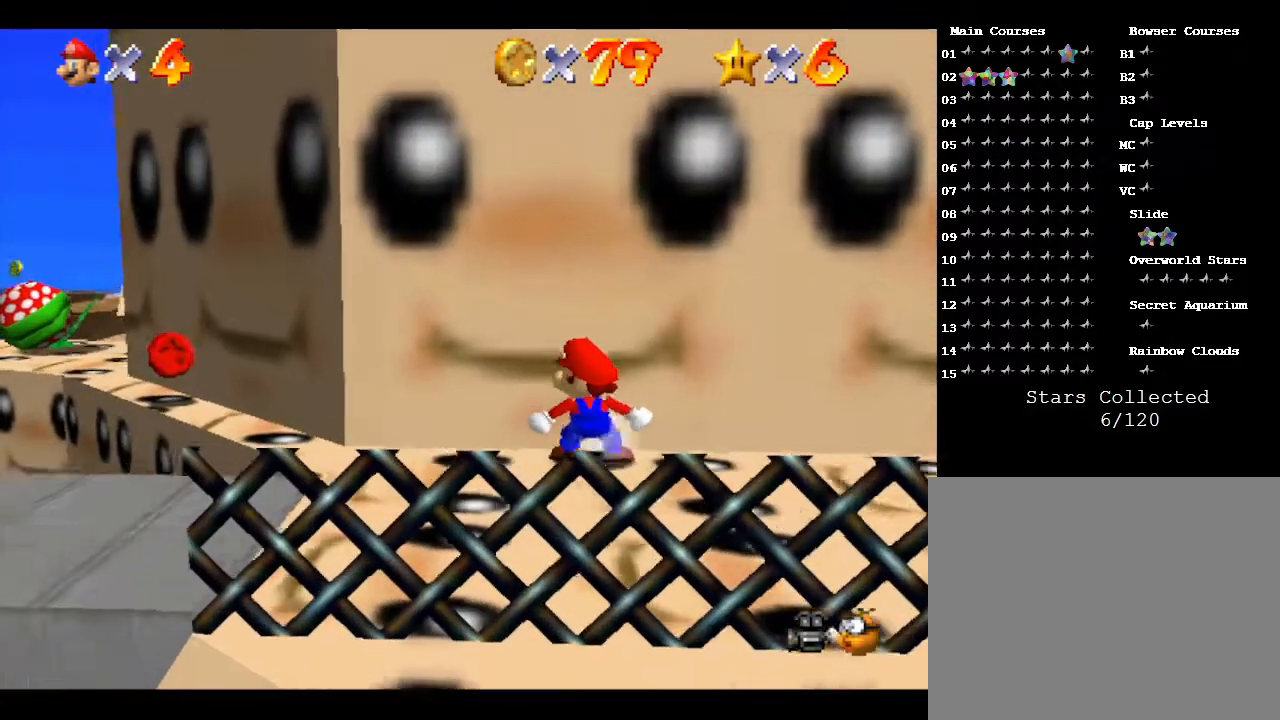
{"buttons": [], "left_stick": "up-left", "events": []}
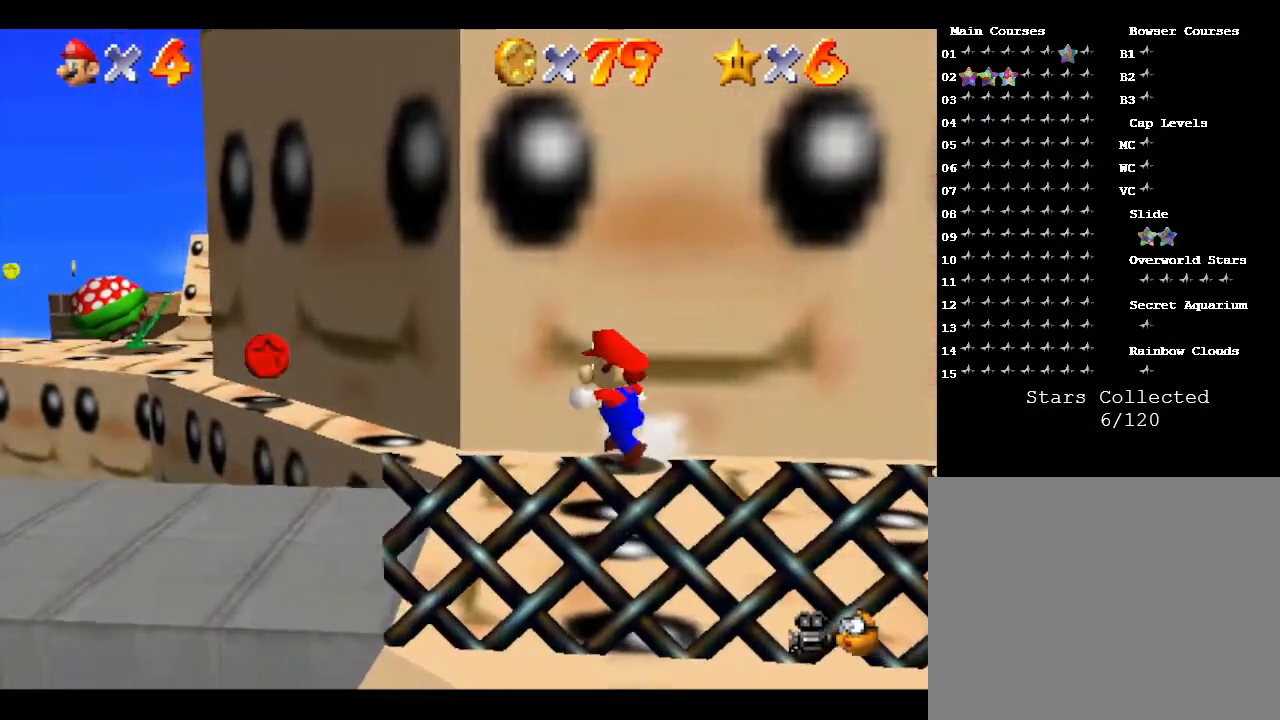
{"buttons": [], "left_stick": "up-left", "events": []}
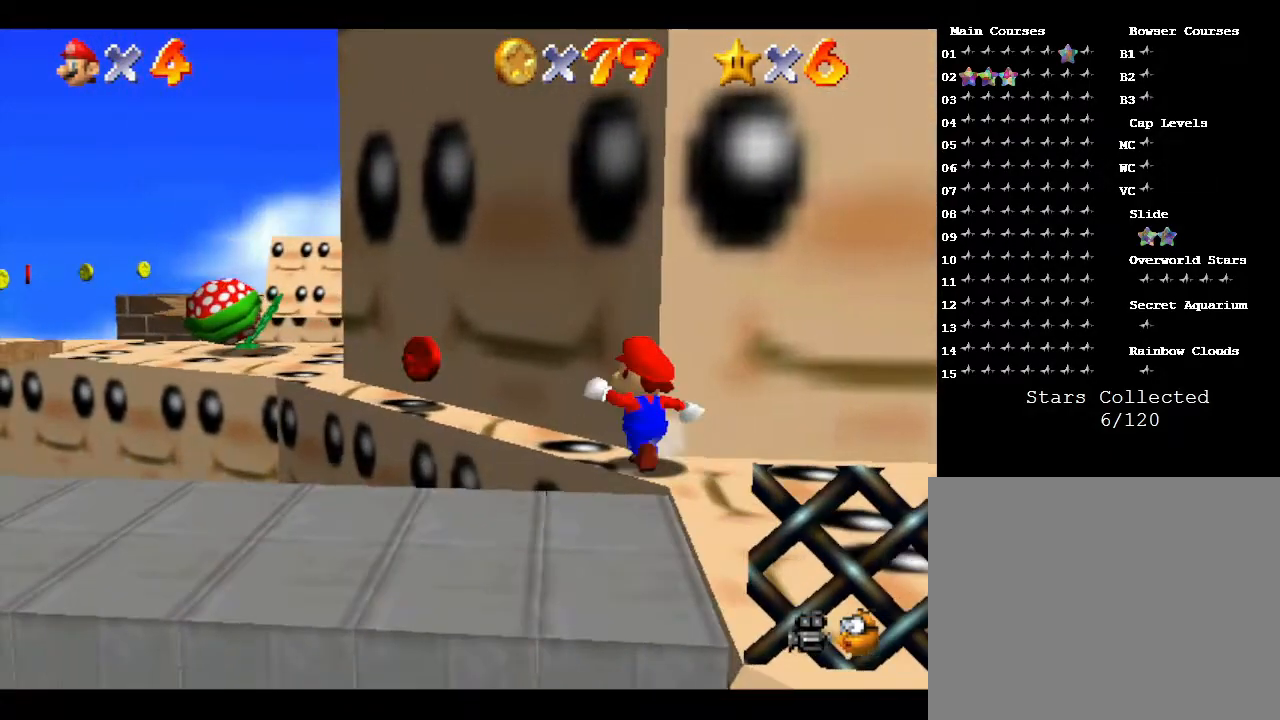
{"buttons": [], "left_stick": "up-left", "events": [[100, "left_stick", "up"], [317, "left_stick", "up-left"]]}
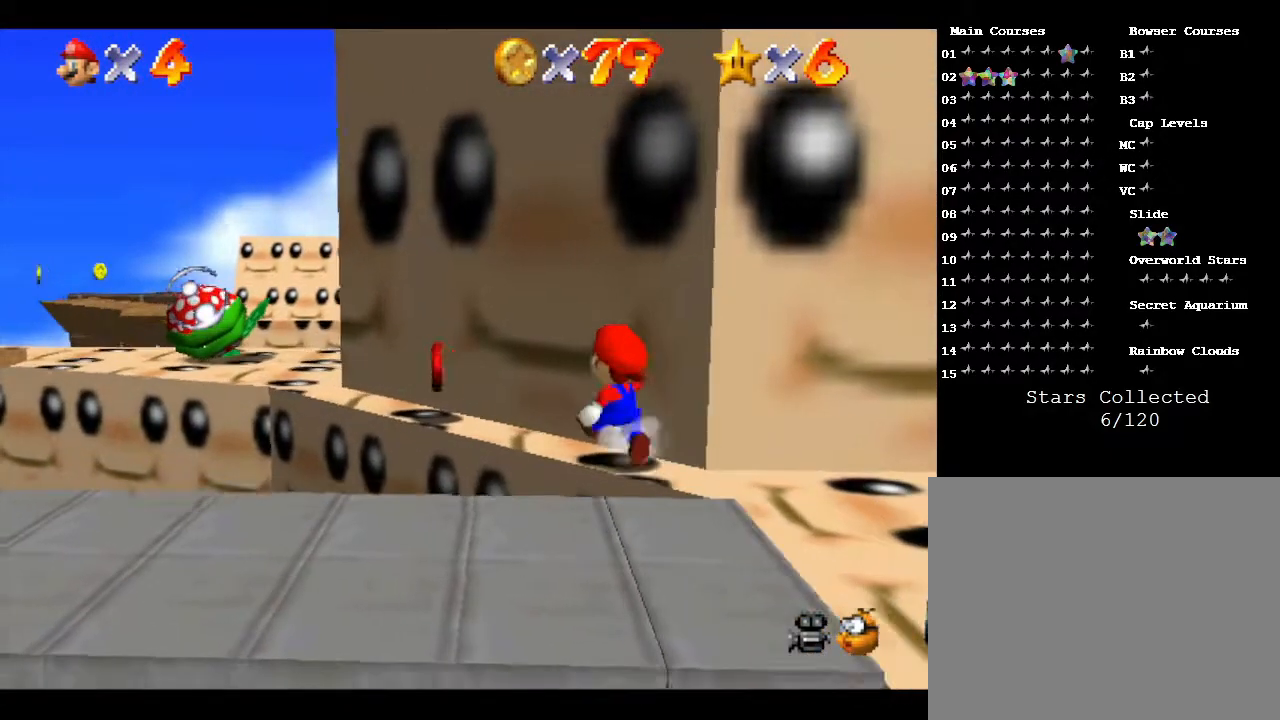
{"buttons": [], "left_stick": "up-left", "events": []}
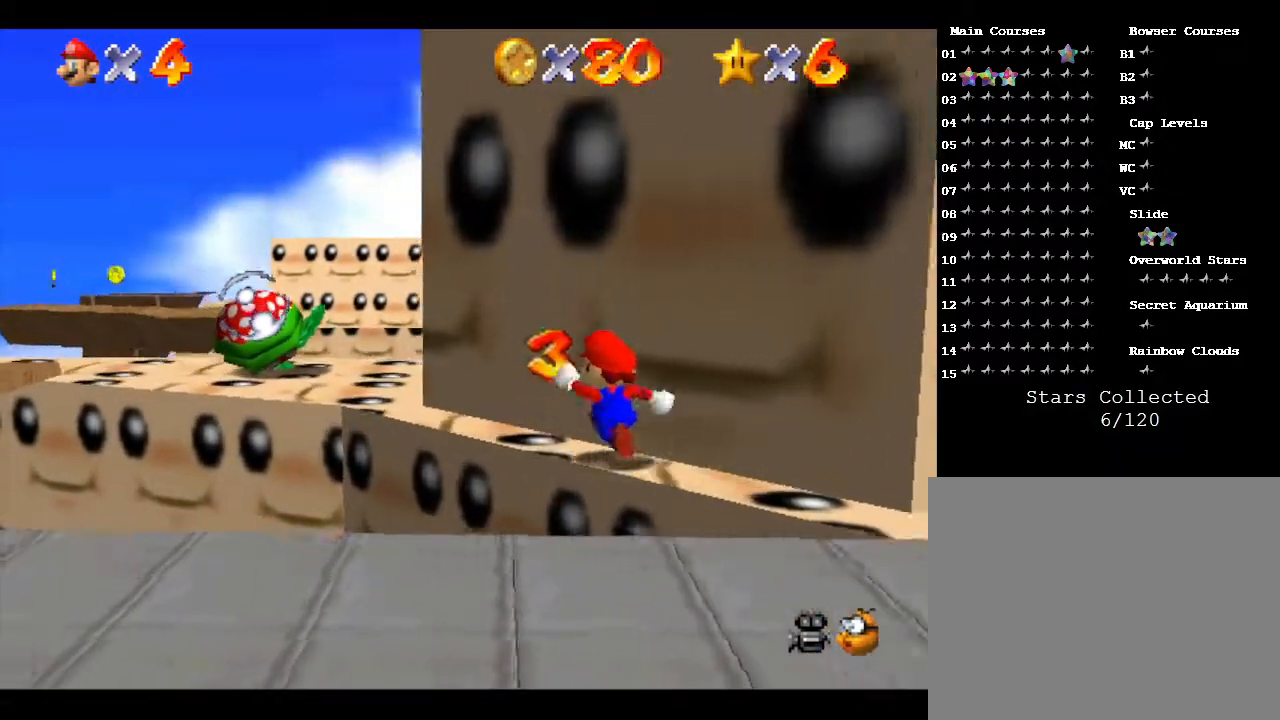
{"buttons": ["A"], "left_stick": "up-left", "events": [[400, "A", "down"]]}
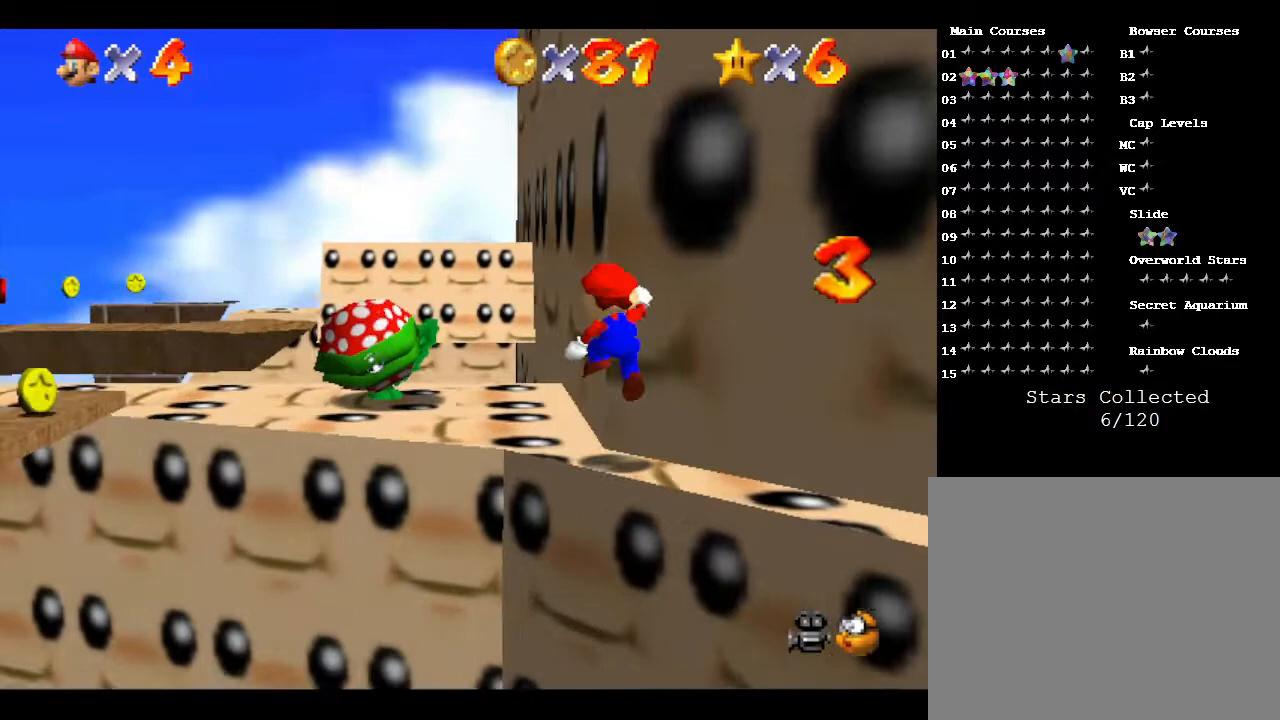
{"buttons": [], "left_stick": "down-right", "events": [[117, "A", "up"], [383, "left_stick", "down-right"]]}
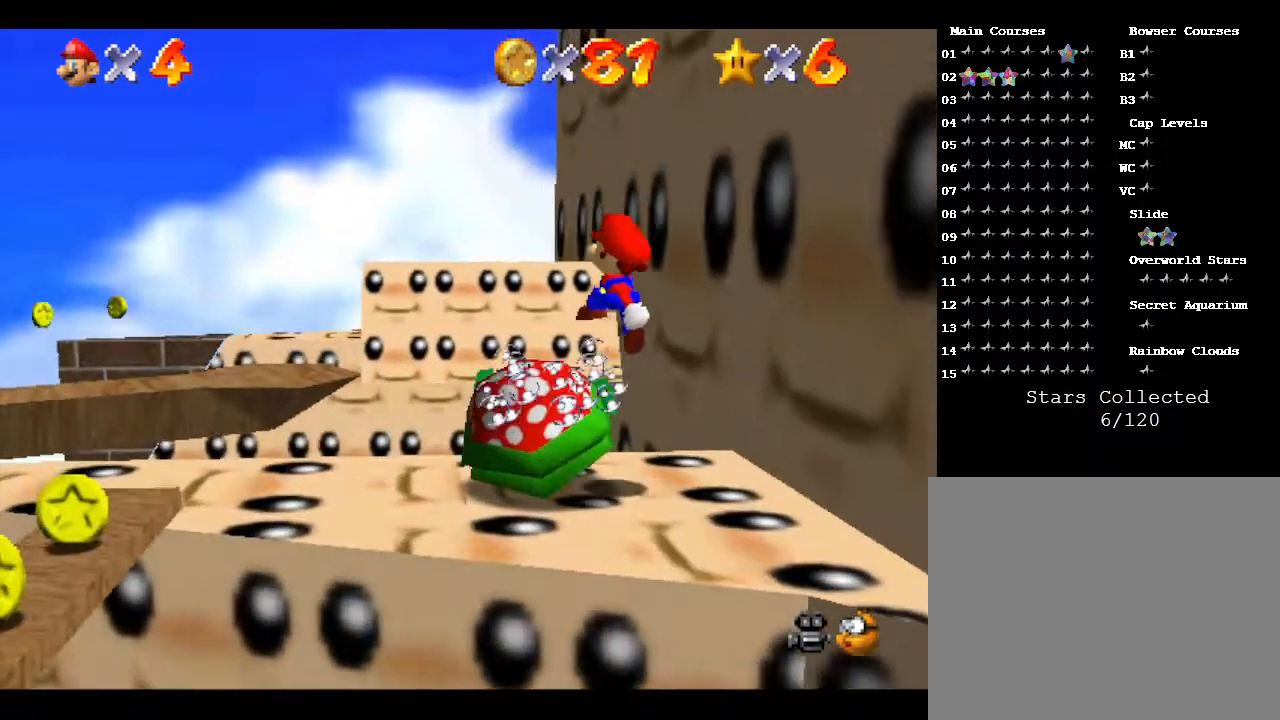
{"buttons": [], "left_stick": "down-right", "events": []}
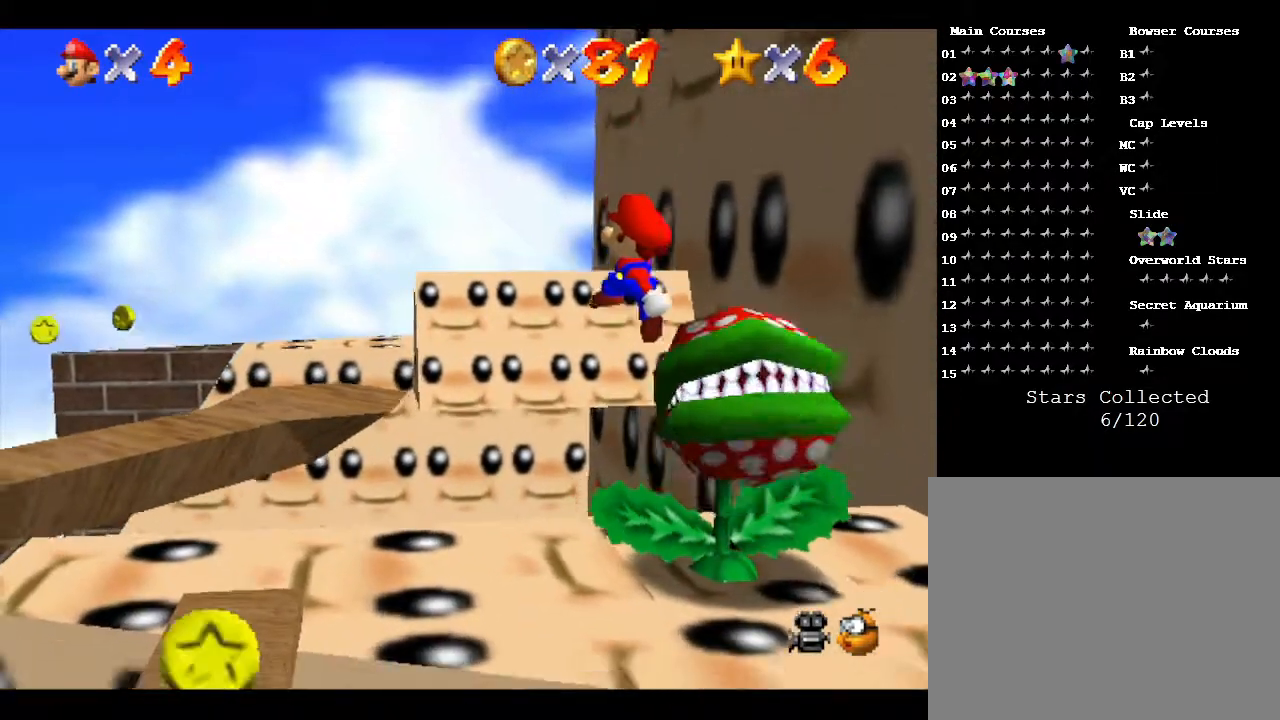
{"buttons": ["A"], "left_stick": "center", "events": [[217, "A", "down"], [433, "left_stick", "center"]]}
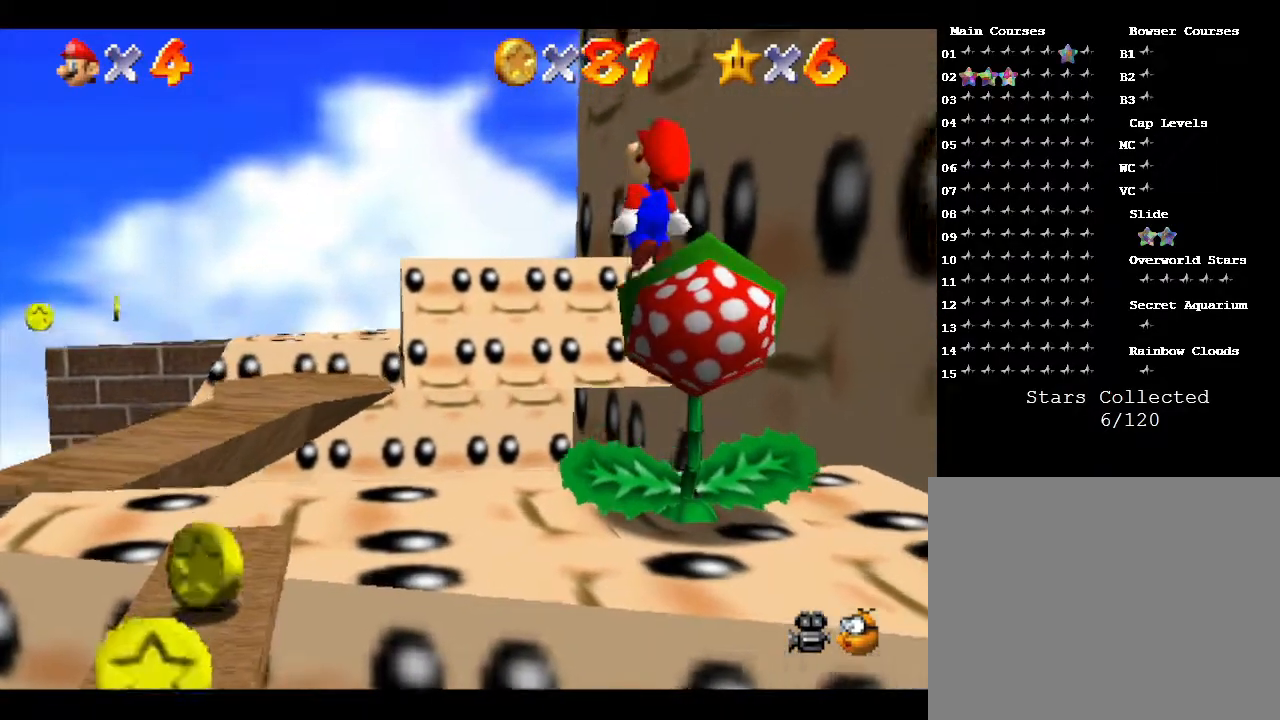
{"buttons": [], "left_stick": "center", "events": [[167, "A", "up"], [217, "left_stick", "up-left"], [367, "left_stick", "center"]]}
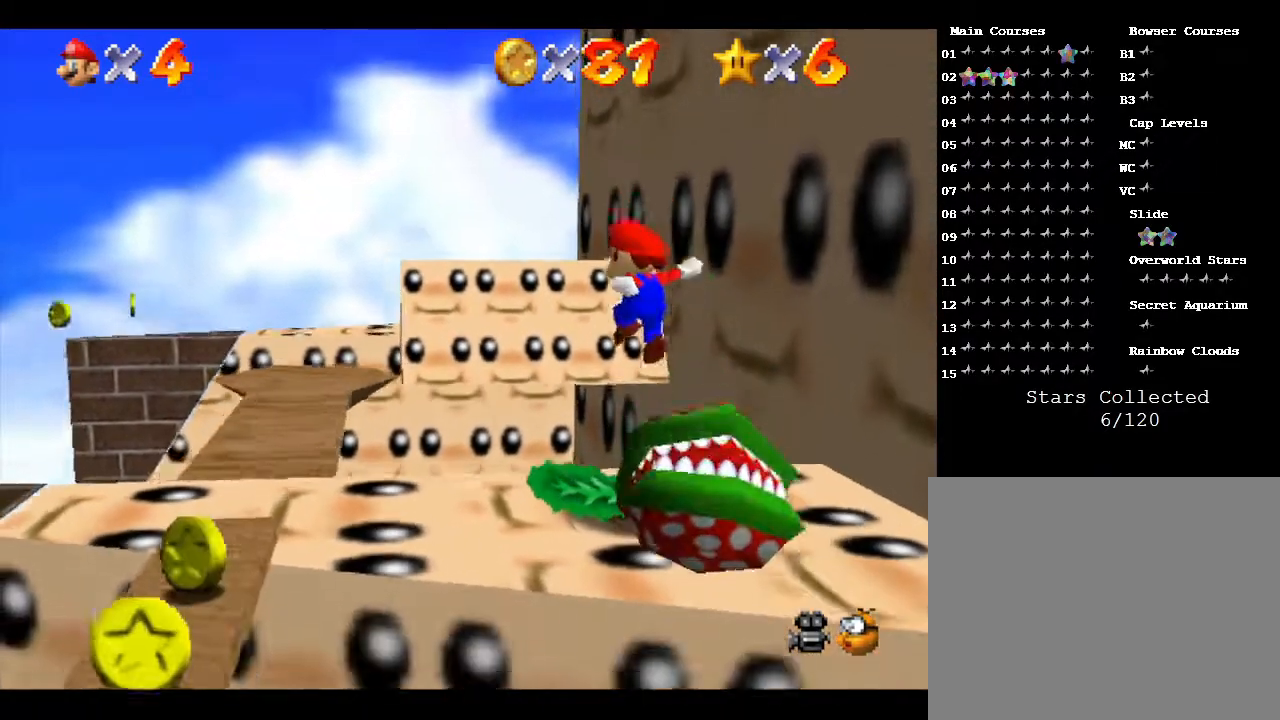
{"buttons": [], "left_stick": "center", "events": []}
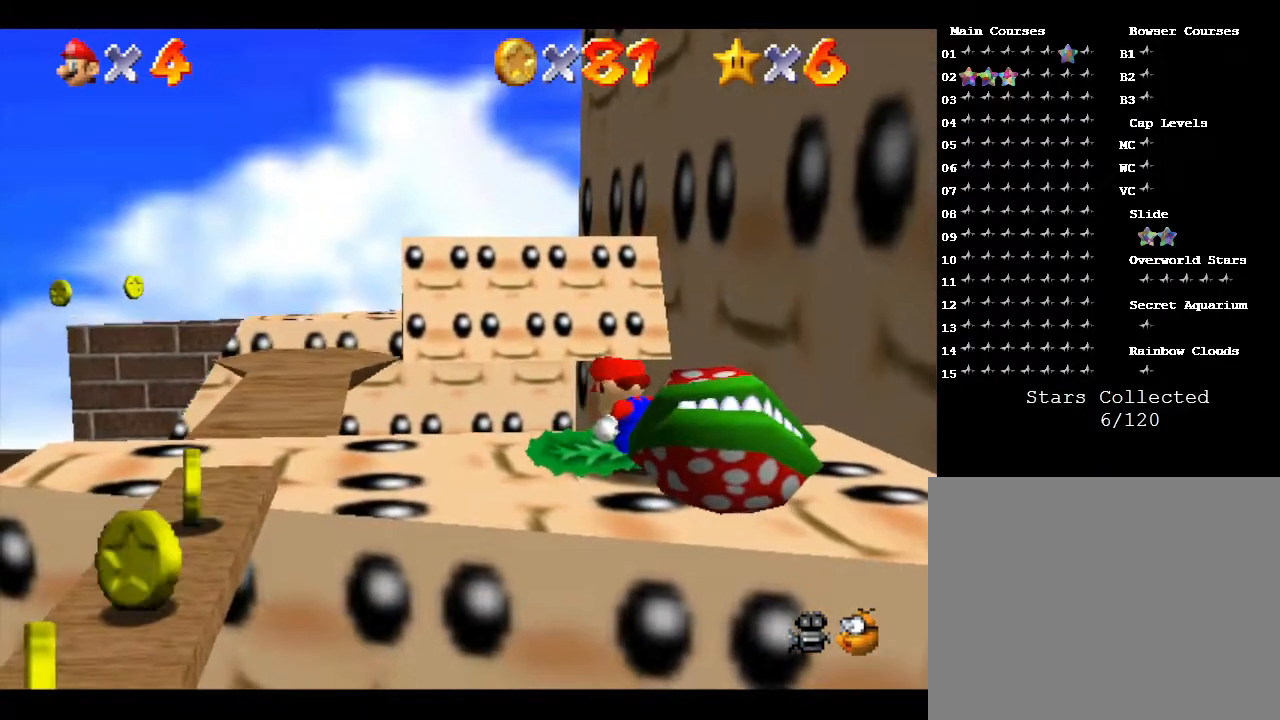
{"buttons": [], "left_stick": "center", "events": []}
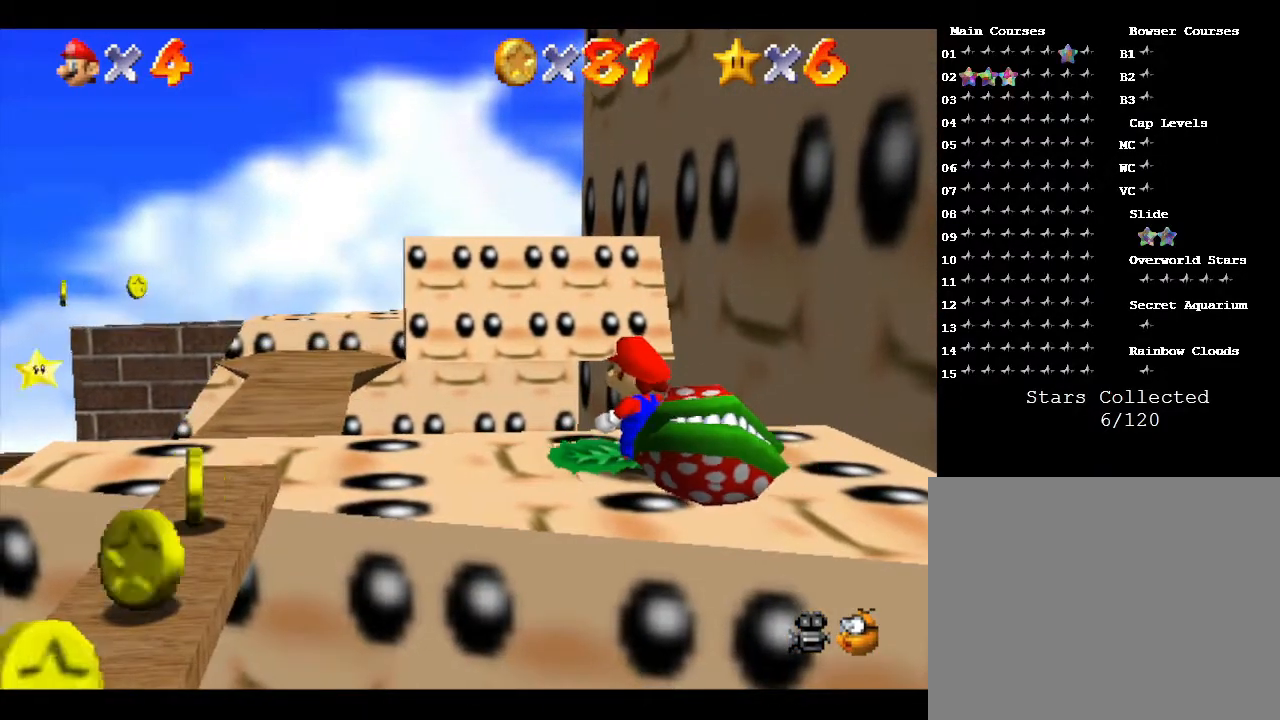
{"buttons": [], "left_stick": "center", "events": []}
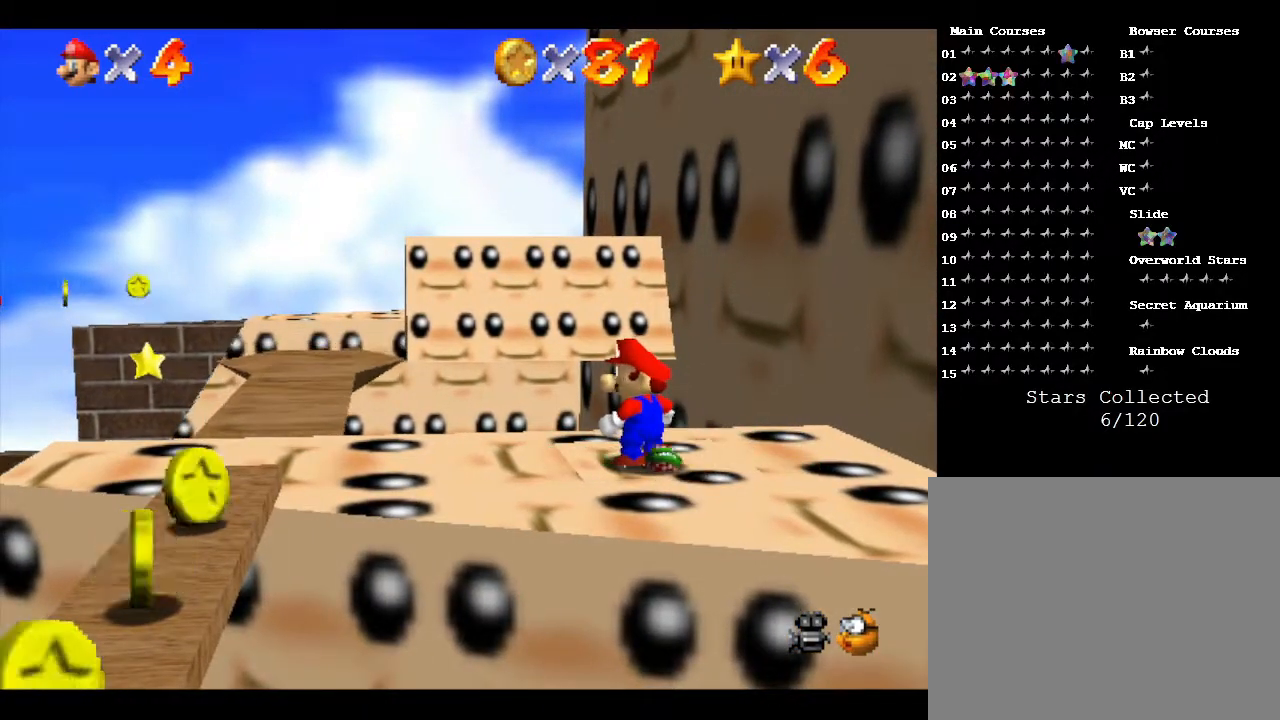
{"buttons": [], "left_stick": "center", "events": []}
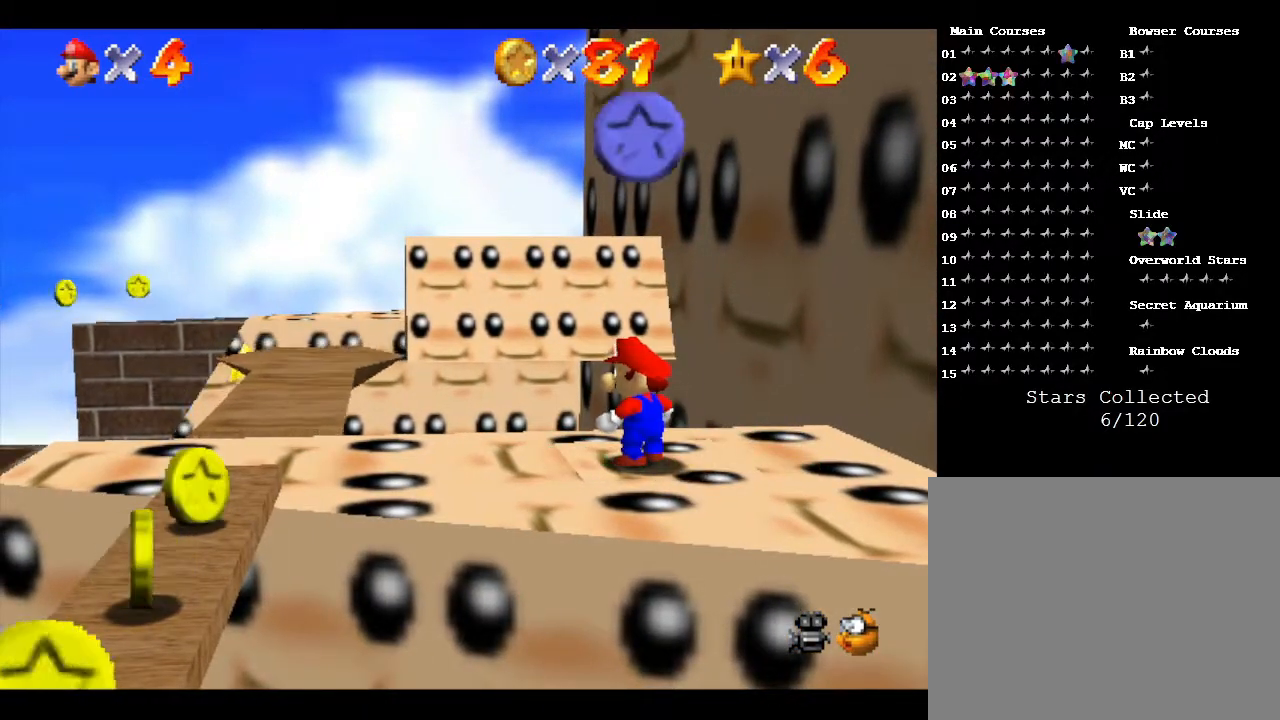
{"buttons": [], "left_stick": "center", "events": [[50, "A", "down"], [383, "A", "up"]]}
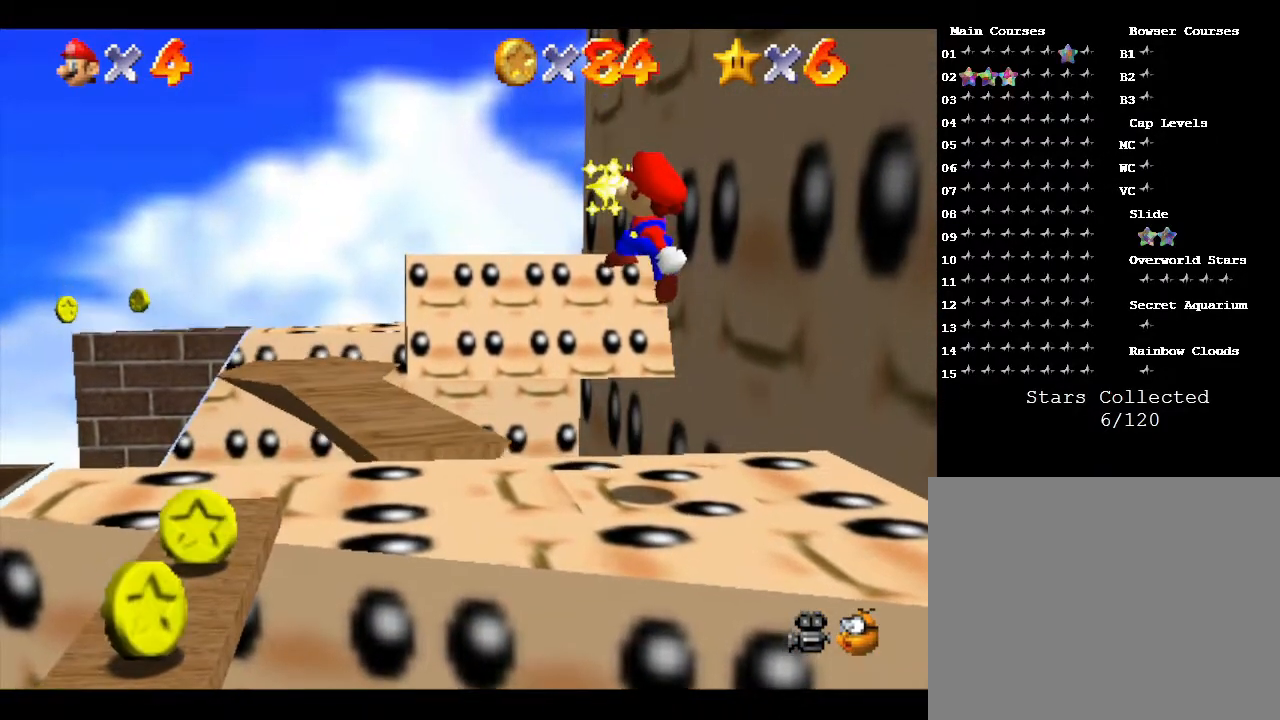
{"buttons": [], "left_stick": "left", "events": [[367, "left_stick", "left"]]}